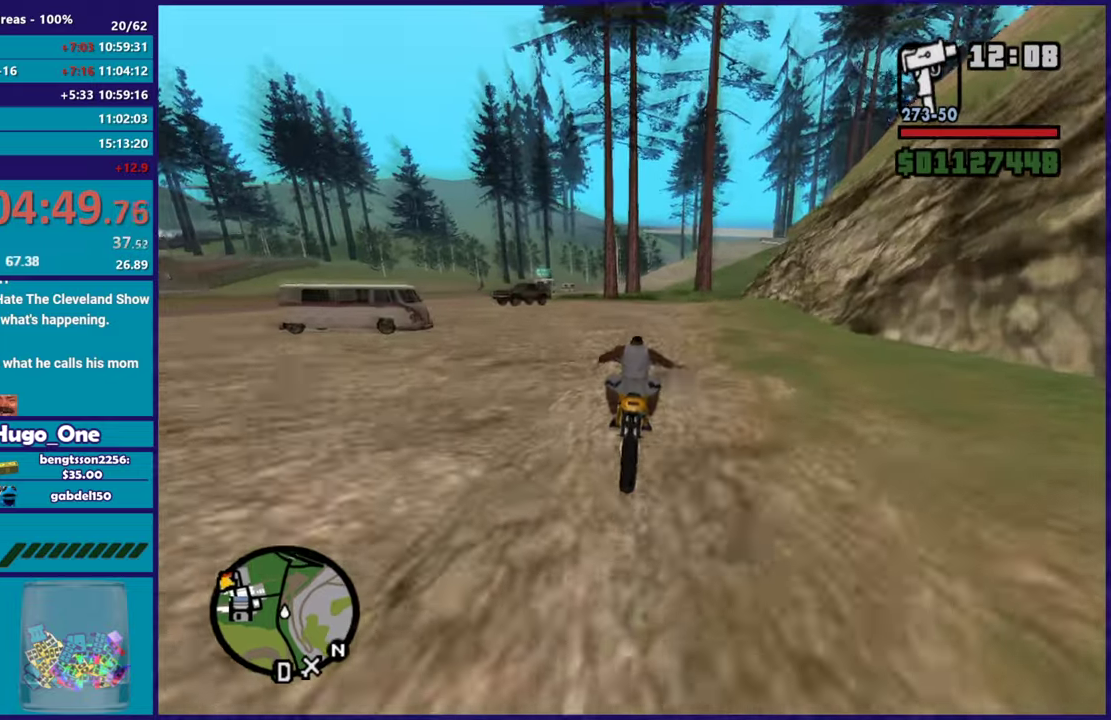
Gameplay with a controller (Xbox layout); each line is a JSON object with the inputs held at the frame after it. "events" lists button and stick changes between this image and that frame as [ms after this image, input, new state], when the widget could be followed in between.
{"buttons": ["R2"], "left_stick": "right", "right_stick": "center", "events": [[150, "right_stick", "center"], [267, "left_stick", "center"], [384, "left_stick", "right"]]}
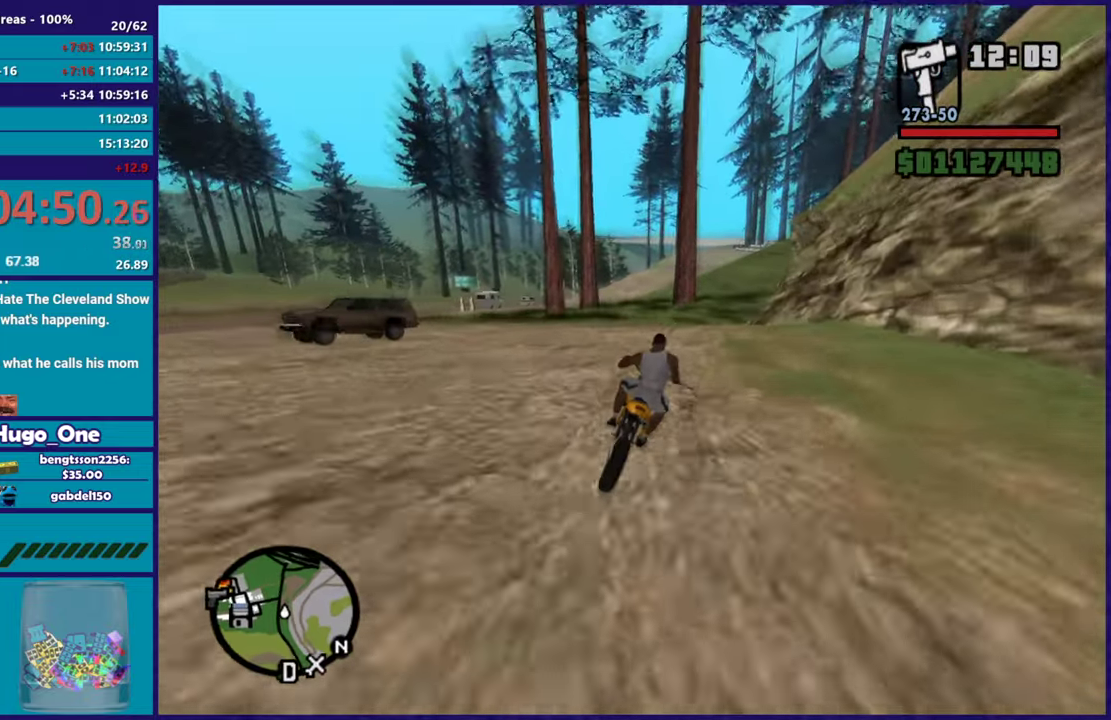
{"buttons": ["R2"], "left_stick": "right", "right_stick": "center", "events": [[267, "right_stick", "down"], [367, "right_stick", "center"]]}
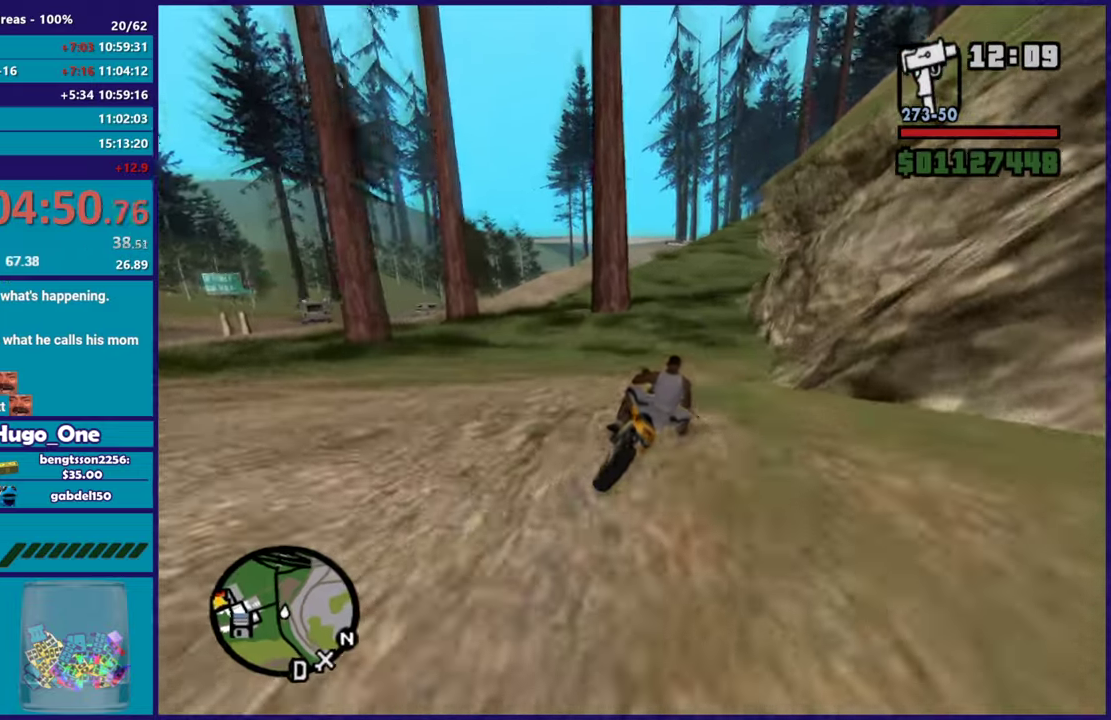
{"buttons": ["R2"], "left_stick": "right", "right_stick": "down", "events": [[83, "left_stick", "center"], [134, "right_stick", "down"], [317, "right_stick", "up-right"], [434, "left_stick", "right"], [434, "right_stick", "center"], [484, "right_stick", "down"]]}
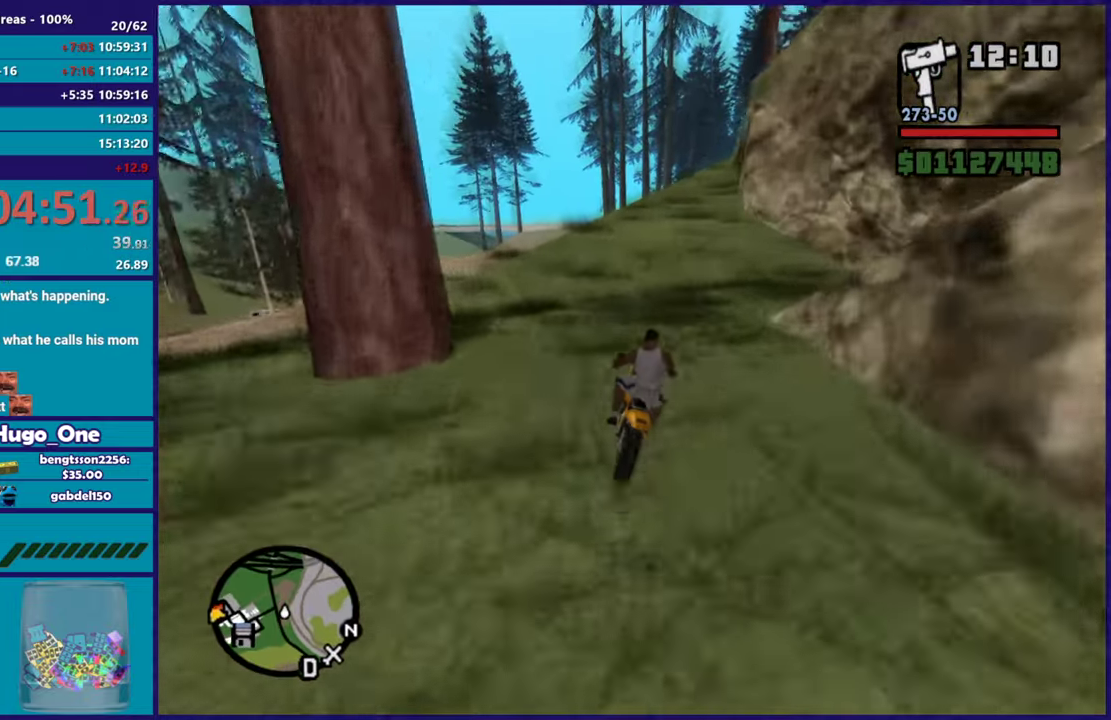
{"buttons": ["R2"], "left_stick": "right", "right_stick": "down", "events": [[267, "right_stick", "down-right"], [283, "left_stick", "center"], [350, "left_stick", "right"], [433, "right_stick", "down"]]}
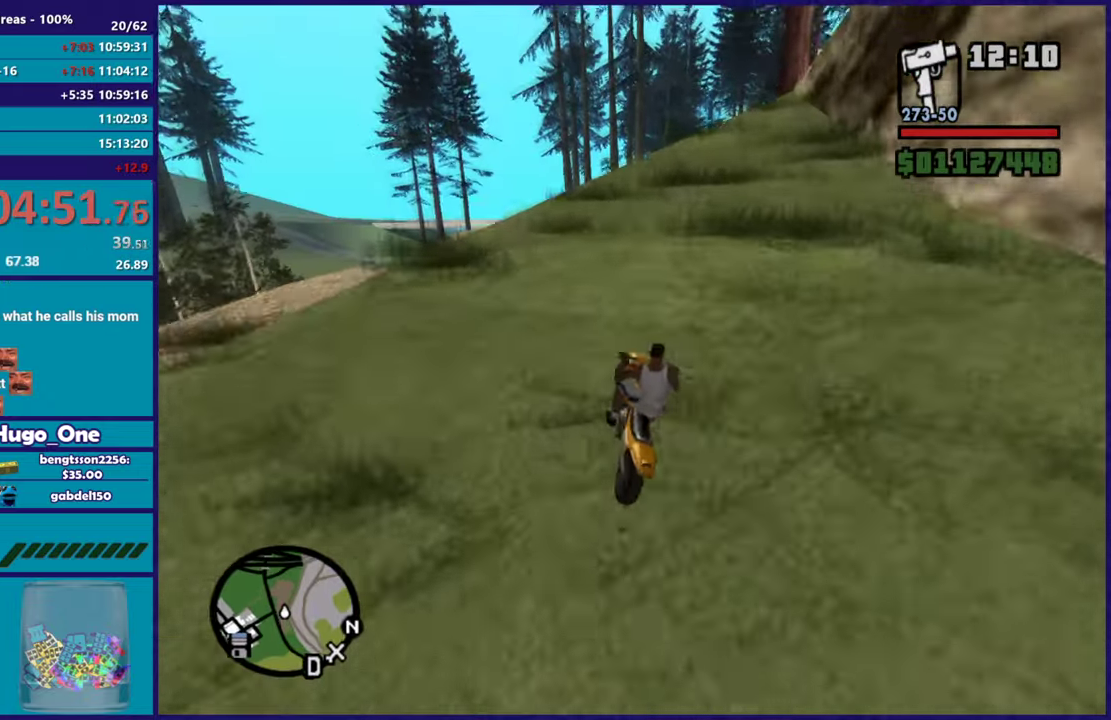
{"buttons": ["R2"], "left_stick": "up-right", "right_stick": "up", "events": [[167, "left_stick", "up-right"], [184, "right_stick", "down-right"], [367, "right_stick", "center"], [434, "right_stick", "up"]]}
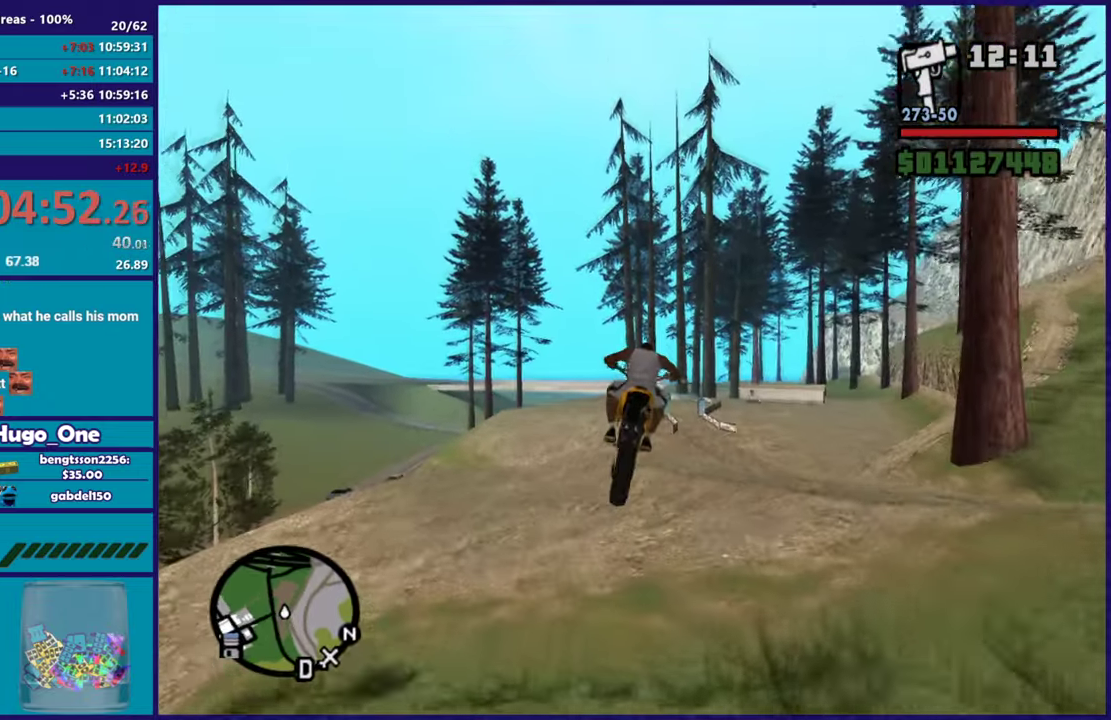
{"buttons": ["R2"], "left_stick": "down", "right_stick": "up", "events": [[283, "left_stick", "center"], [383, "left_stick", "down"]]}
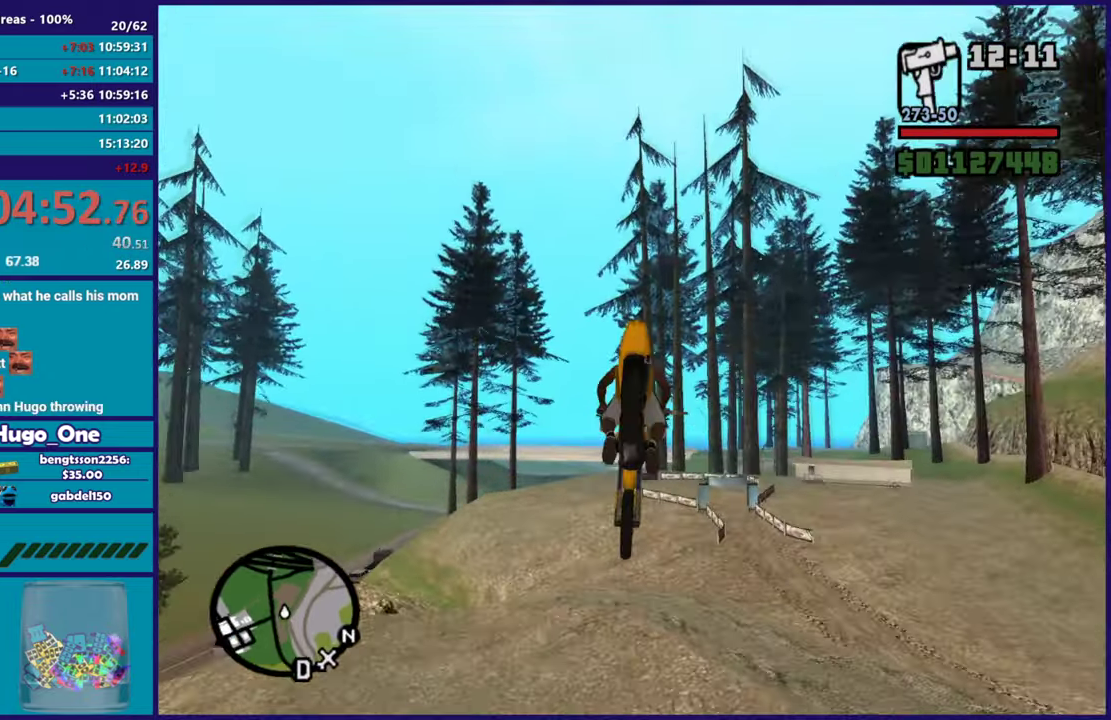
{"buttons": [], "left_stick": "right", "right_stick": "up-right", "events": [[117, "L2", "down"], [134, "left_stick", "down-right"], [167, "right_stick", "center"], [234, "right_stick", "down-left"], [267, "left_stick", "right"], [451, "L2", "up"], [451, "right_stick", "up-right"], [484, "R2", "up"]]}
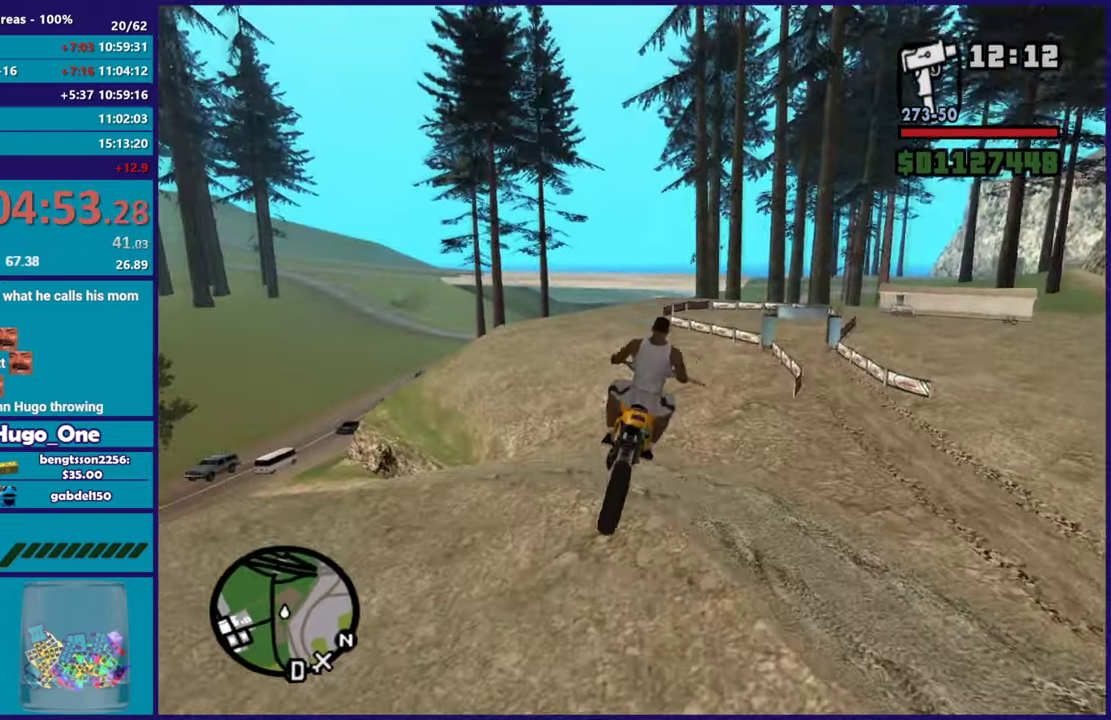
{"buttons": [], "left_stick": "right", "right_stick": "up-right", "events": [[16, "right_stick", "center"], [116, "L2", "down"], [166, "right_stick", "right"], [267, "right_stick", "up-right"], [367, "L2", "up"]]}
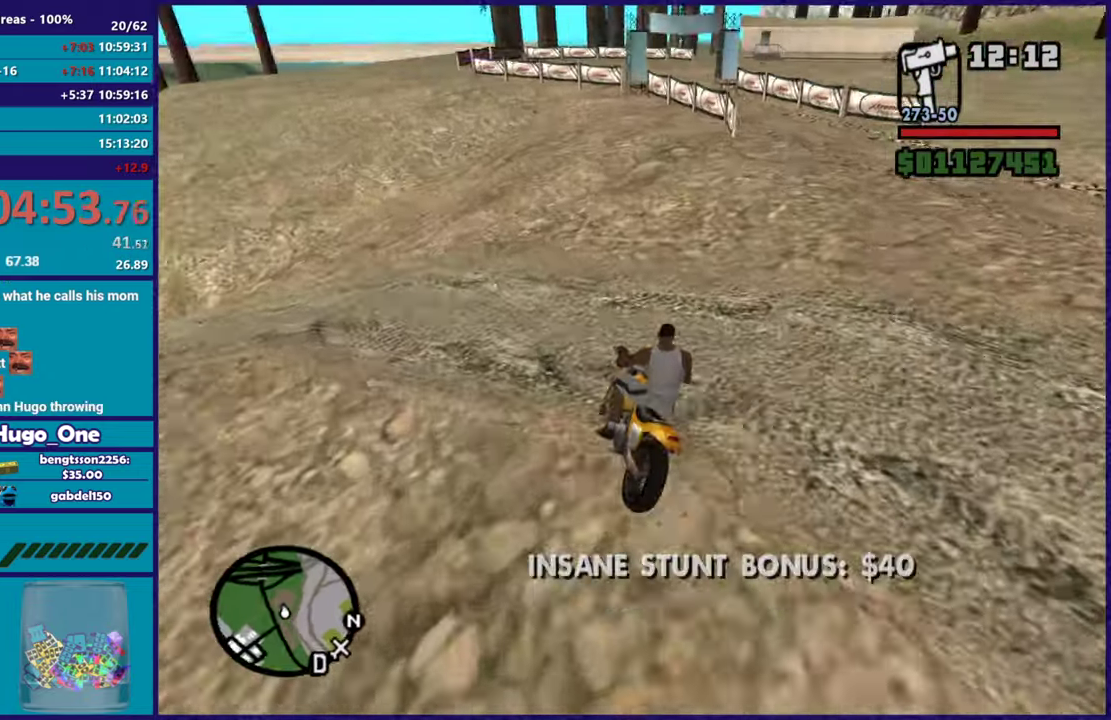
{"buttons": ["R2"], "left_stick": "down-left", "right_stick": "right", "events": [[83, "right_stick", "right"], [317, "left_stick", "left"], [350, "right_stick", "down-right"], [434, "R2", "down"], [434, "right_stick", "right"], [467, "left_stick", "down-left"]]}
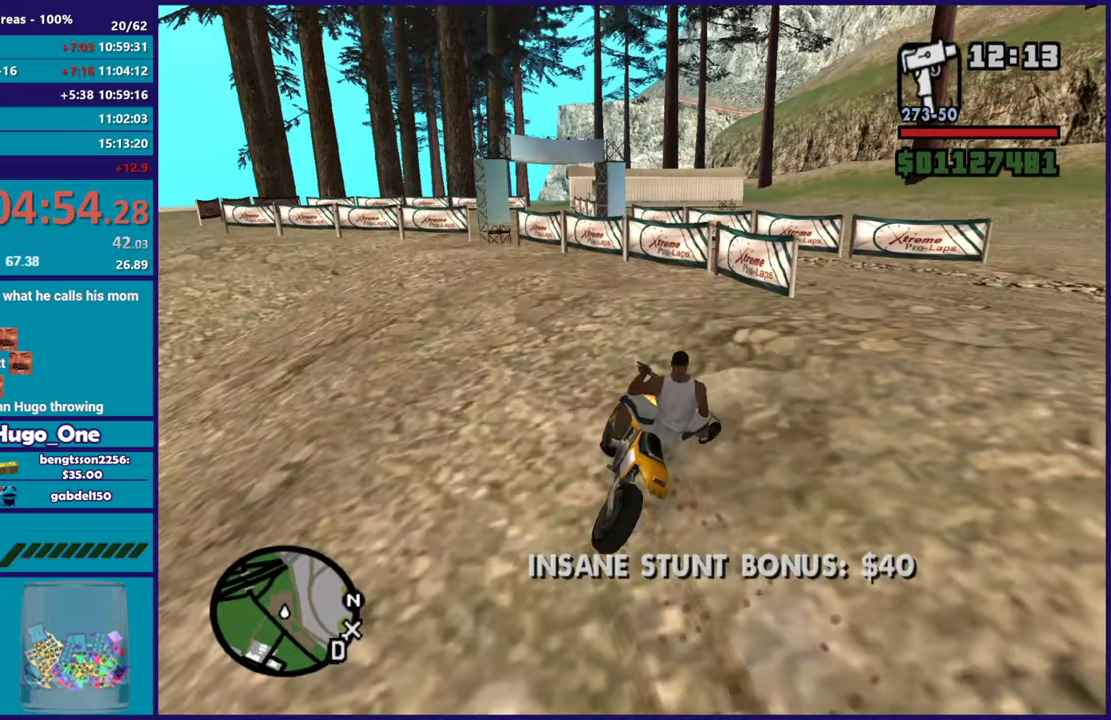
{"buttons": [], "left_stick": "down-left", "right_stick": "down", "events": [[100, "right_stick", "down-right"], [200, "R2", "up"], [283, "right_stick", "right"], [450, "right_stick", "down-right"], [500, "right_stick", "down"]]}
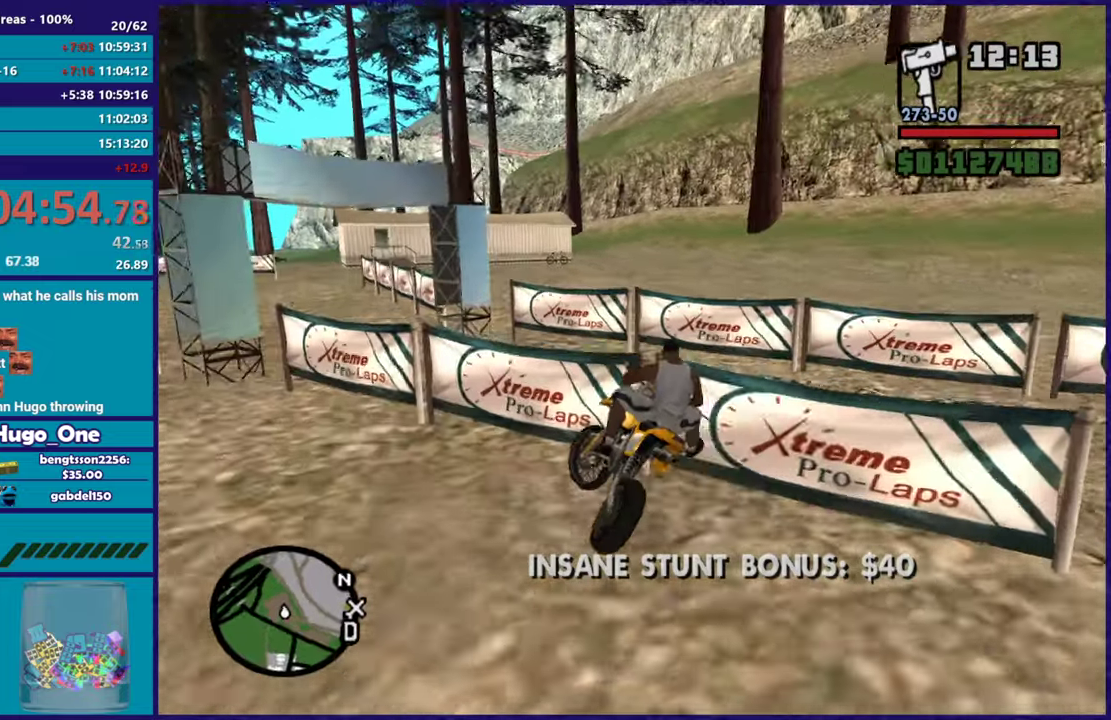
{"buttons": [], "left_stick": "down-right", "right_stick": "left", "events": [[234, "right_stick", "down-left"], [317, "right_stick", "left"], [367, "right_stick", "up-left"], [434, "left_stick", "down-right"], [467, "right_stick", "left"]]}
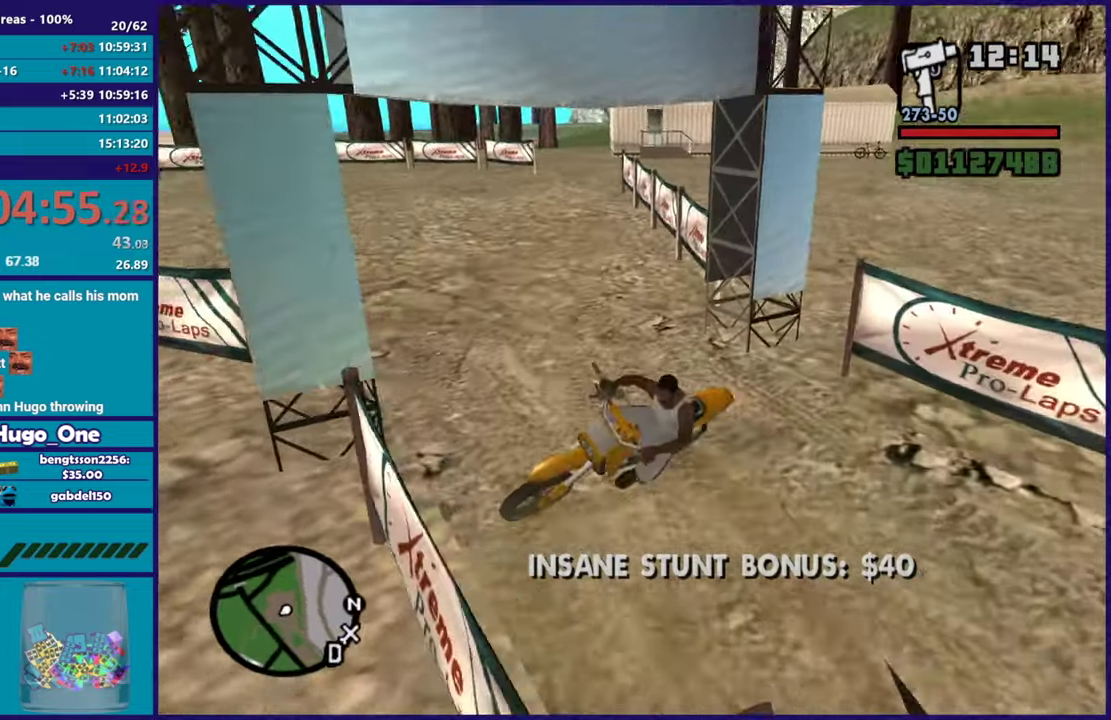
{"buttons": ["R2"], "left_stick": "down-right", "right_stick": "up-left", "events": [[50, "right_stick", "up-right"], [300, "left_stick", "left"], [383, "R2", "down"], [417, "right_stick", "up-left"], [450, "left_stick", "down-right"]]}
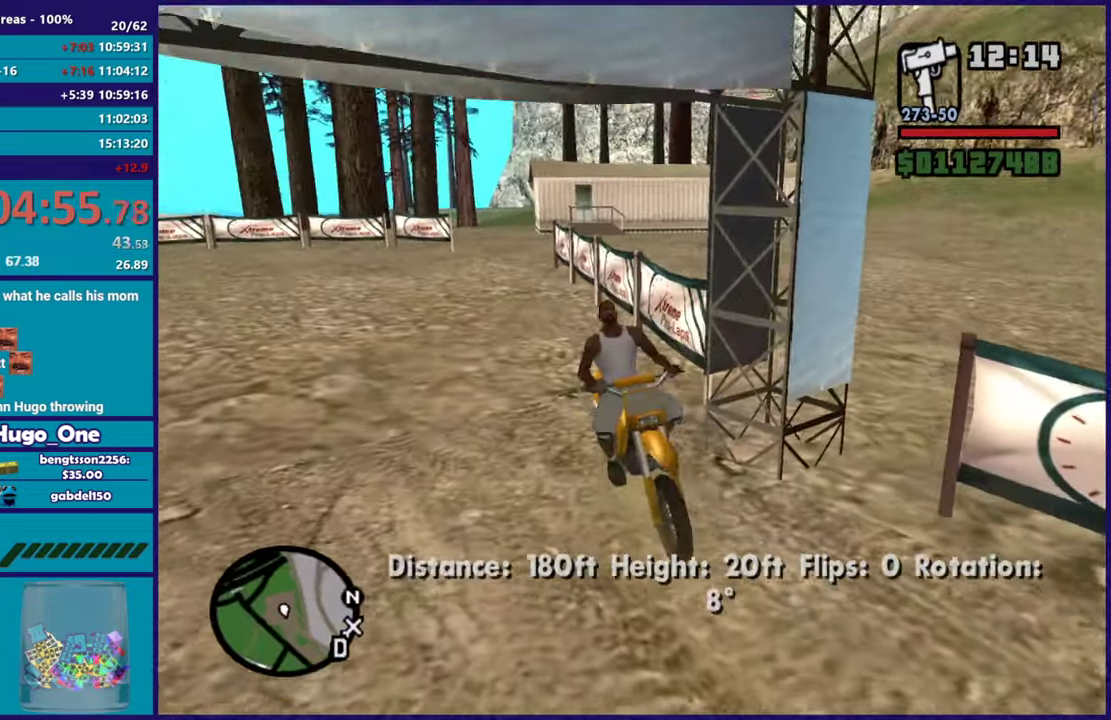
{"buttons": ["R2"], "left_stick": "center", "right_stick": "right", "events": [[67, "left_stick", "center"], [100, "right_stick", "up-right"], [267, "left_stick", "left"], [284, "right_stick", "right"], [384, "left_stick", "center"]]}
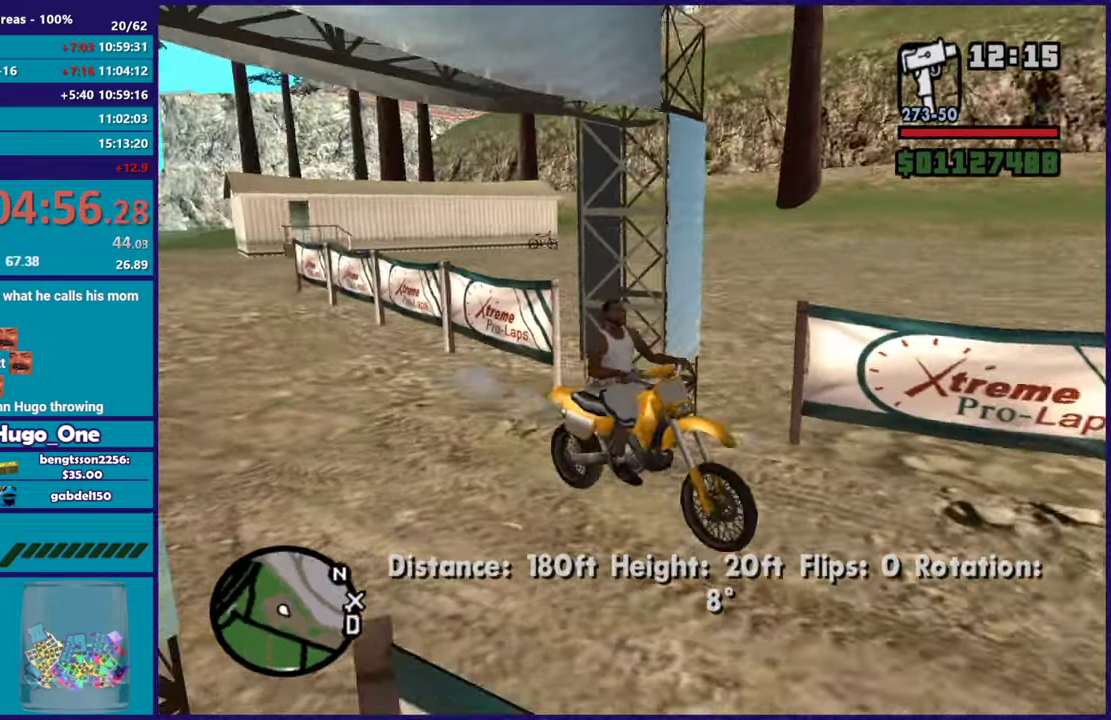
{"buttons": ["R2"], "left_stick": "up-right", "right_stick": "right", "events": [[300, "left_stick", "right"], [500, "left_stick", "up-right"]]}
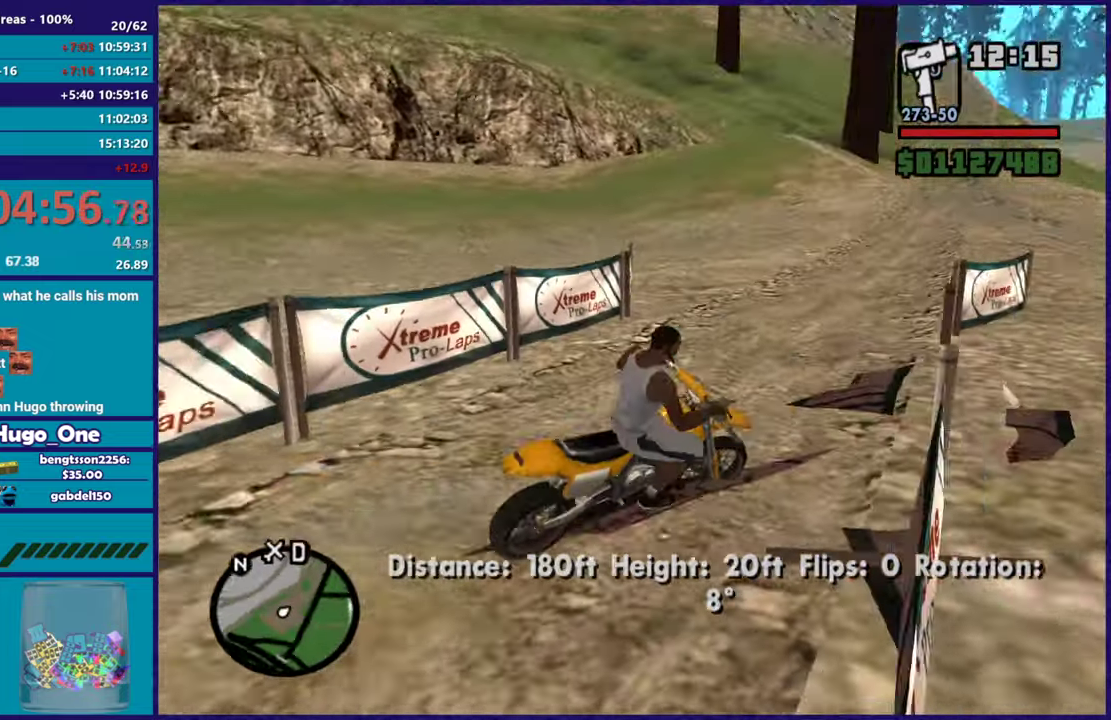
{"buttons": [], "left_stick": "right", "right_stick": "right", "events": [[100, "left_stick", "right"], [184, "R2", "up"]]}
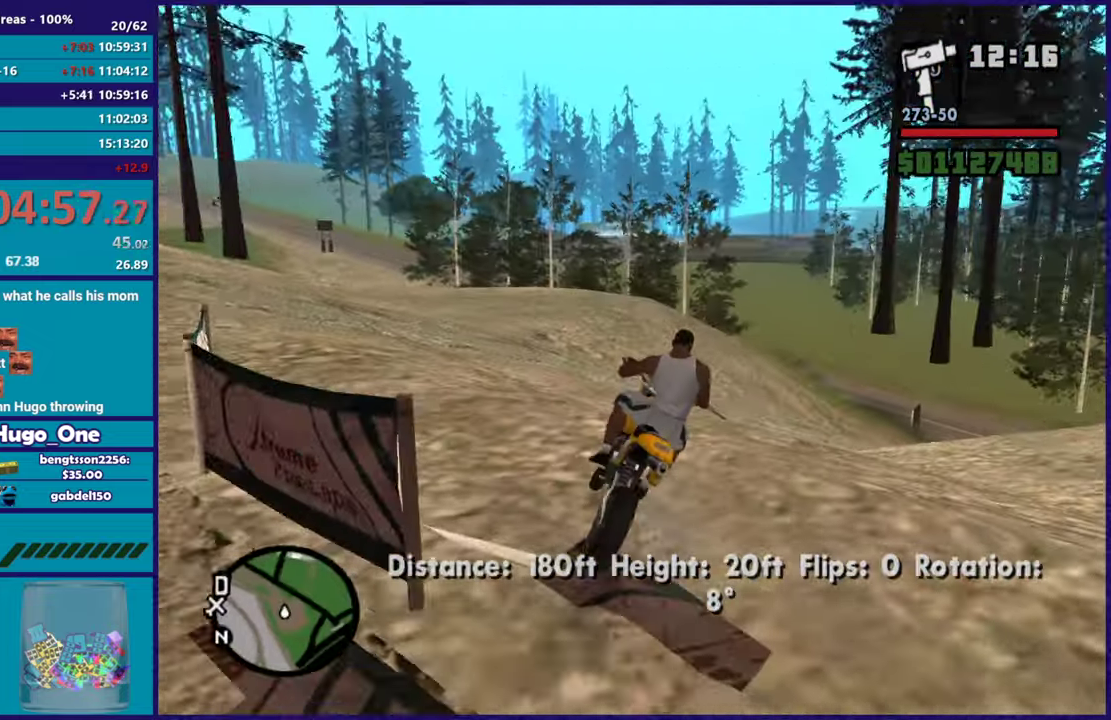
{"buttons": ["R2"], "left_stick": "left", "right_stick": "center", "events": [[217, "right_stick", "down-right"], [284, "left_stick", "up-left"], [300, "R2", "down"], [367, "left_stick", "left"], [400, "right_stick", "center"]]}
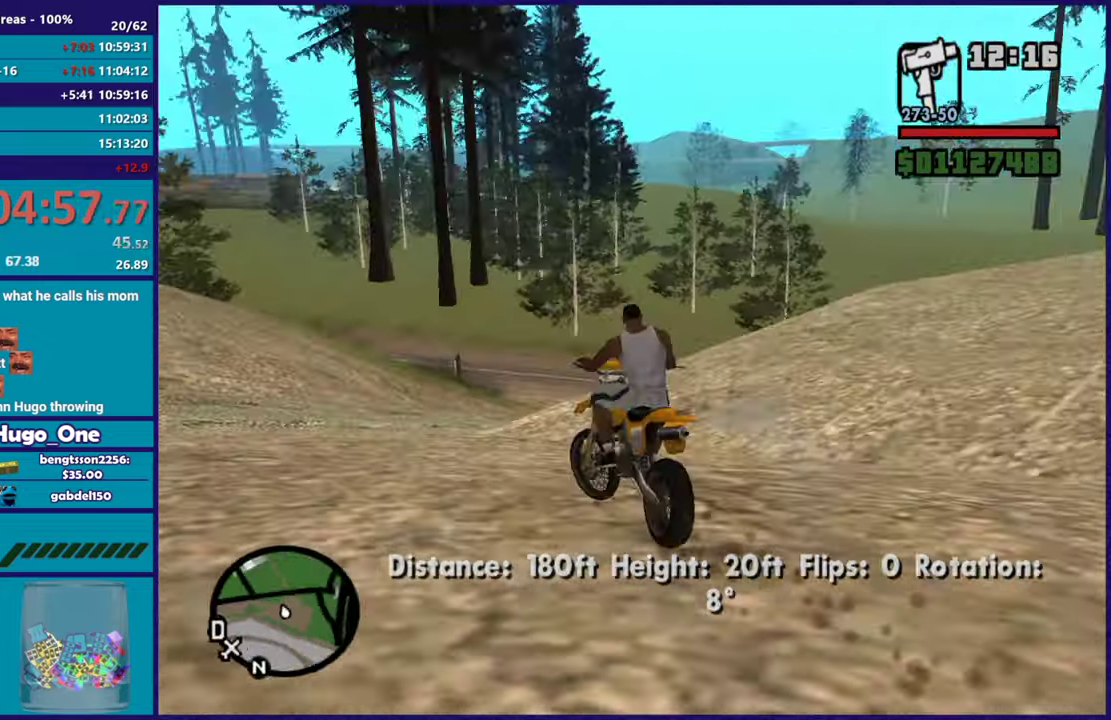
{"buttons": ["R2"], "left_stick": "down-right", "right_stick": "up-right", "events": [[251, "right_stick", "down-left"], [267, "left_stick", "down-right"], [401, "right_stick", "center"], [451, "right_stick", "up-right"]]}
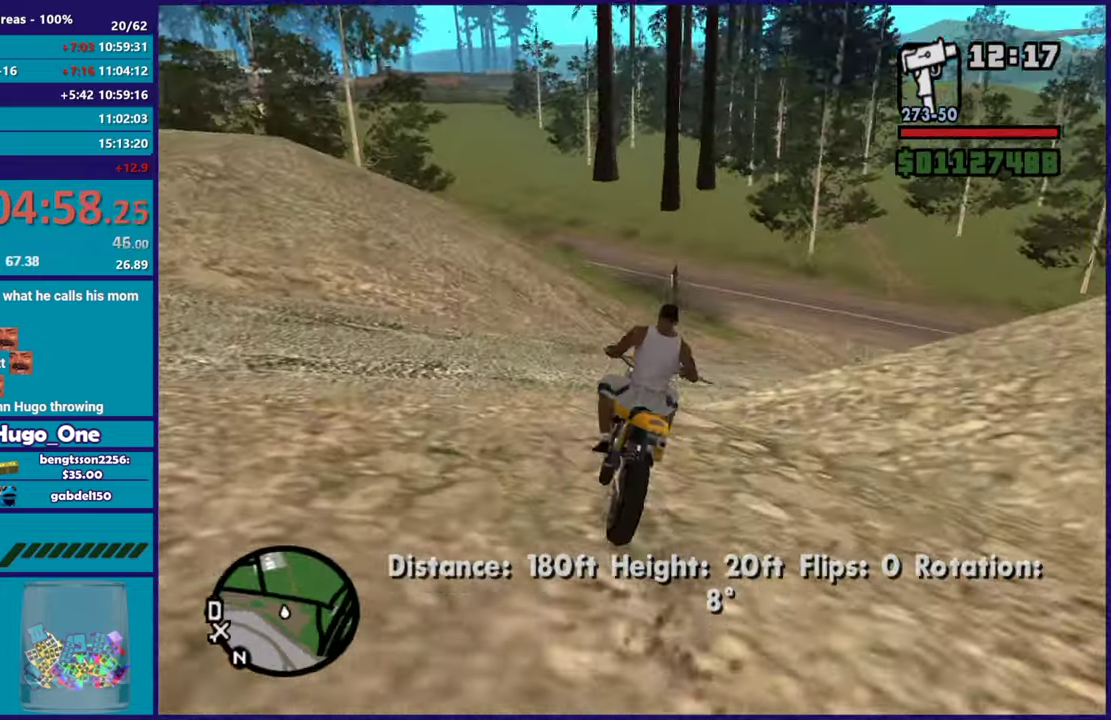
{"buttons": ["R2"], "left_stick": "right", "right_stick": "center", "events": [[17, "right_stick", "right"], [284, "right_stick", "center"], [450, "left_stick", "right"]]}
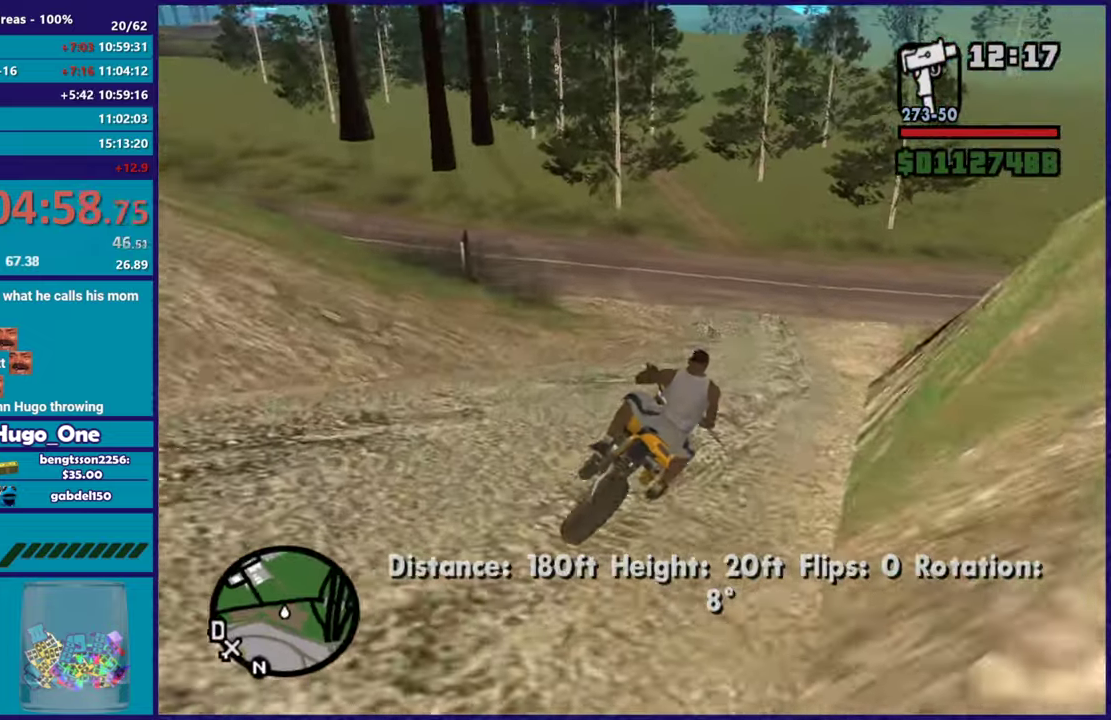
{"buttons": [], "left_stick": "left", "right_stick": "down-left", "events": [[34, "right_stick", "right"], [84, "R2", "up"], [351, "left_stick", "up-left"], [401, "left_stick", "left"], [417, "right_stick", "center"], [484, "right_stick", "down-left"]]}
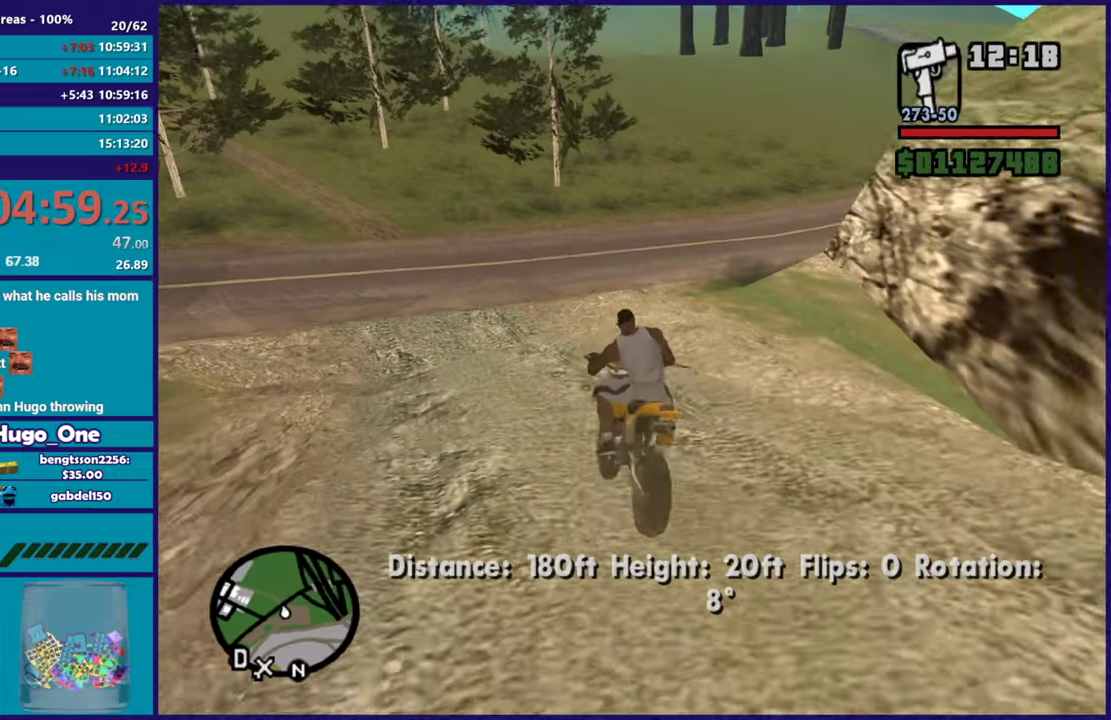
{"buttons": [], "left_stick": "left", "right_stick": "left", "events": [[83, "right_stick", "left"], [133, "L2", "down"], [350, "L2", "up"]]}
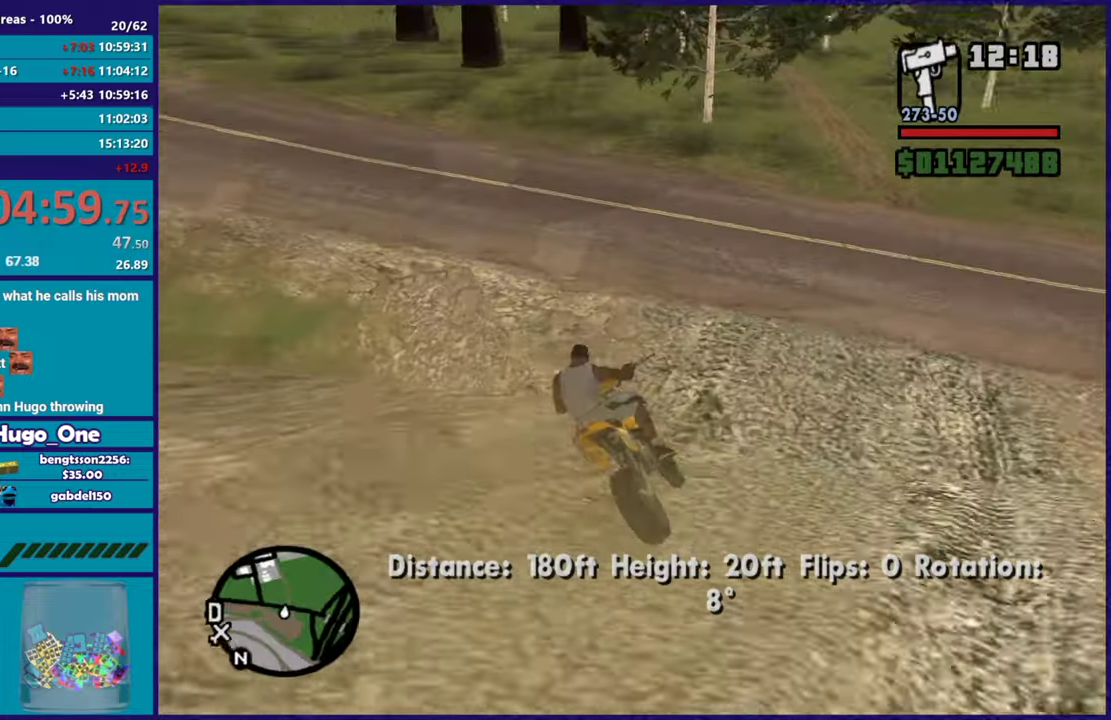
{"buttons": ["R2"], "left_stick": "left", "right_stick": "up-left", "events": [[201, "R2", "down"], [234, "right_stick", "up-left"]]}
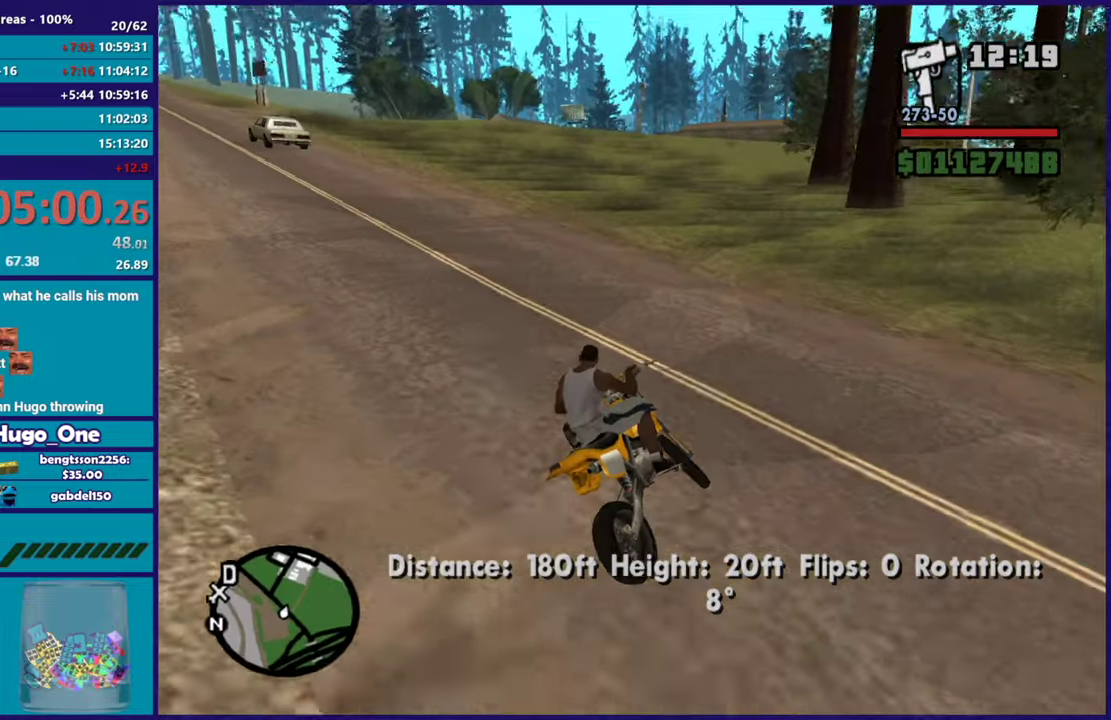
{"buttons": ["R2"], "left_stick": "up-left", "right_stick": "up-left"}
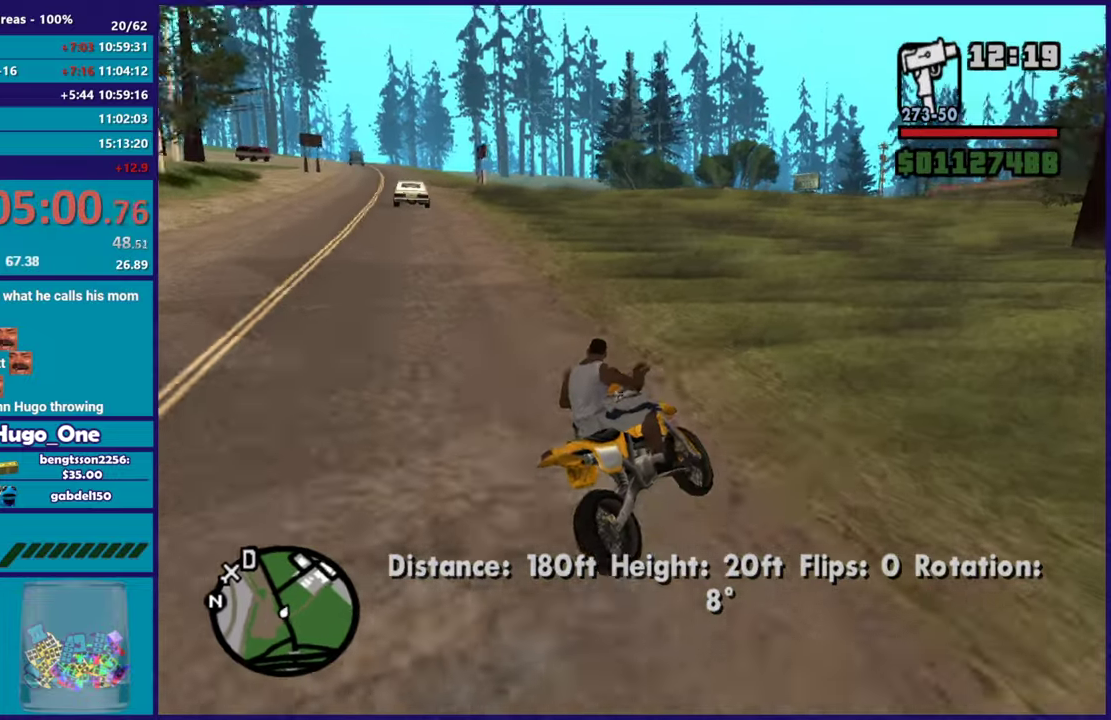
{"buttons": ["R2"], "left_stick": "up-left", "right_stick": "down-left"}
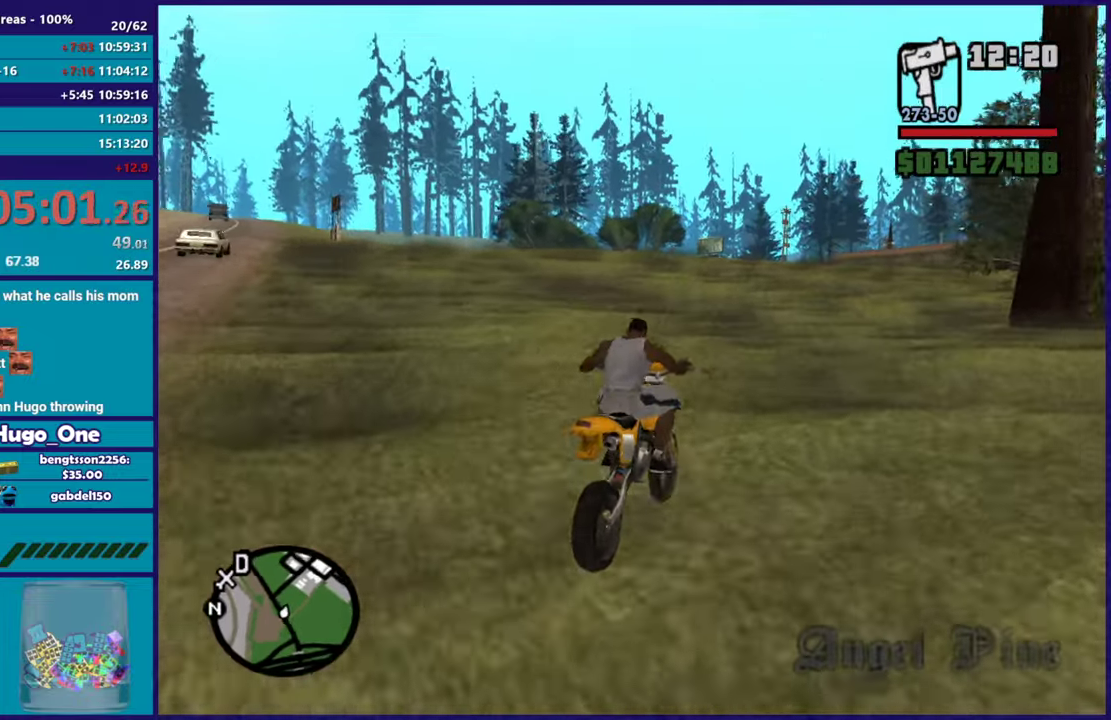
{"buttons": ["R2"], "left_stick": "center", "right_stick": "left", "events": [[117, "left_stick", "left"], [200, "right_stick", "left"], [350, "left_stick", "up-left"], [434, "left_stick", "center"]]}
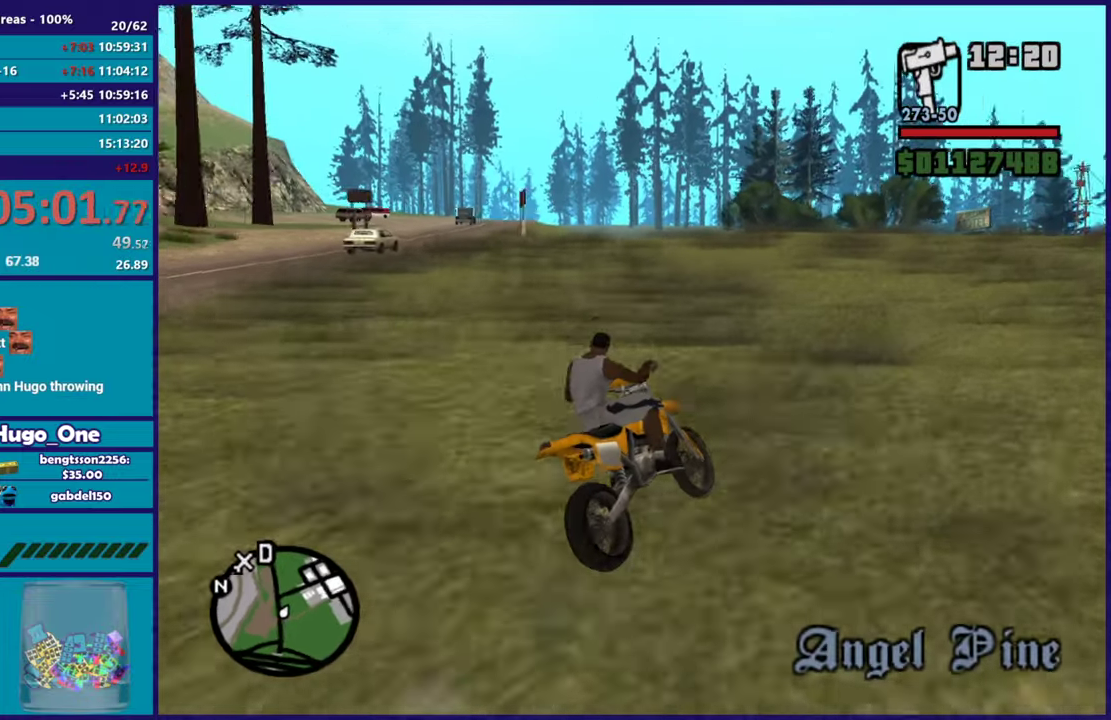
{"buttons": ["R2"], "left_stick": "up-right", "right_stick": "left"}
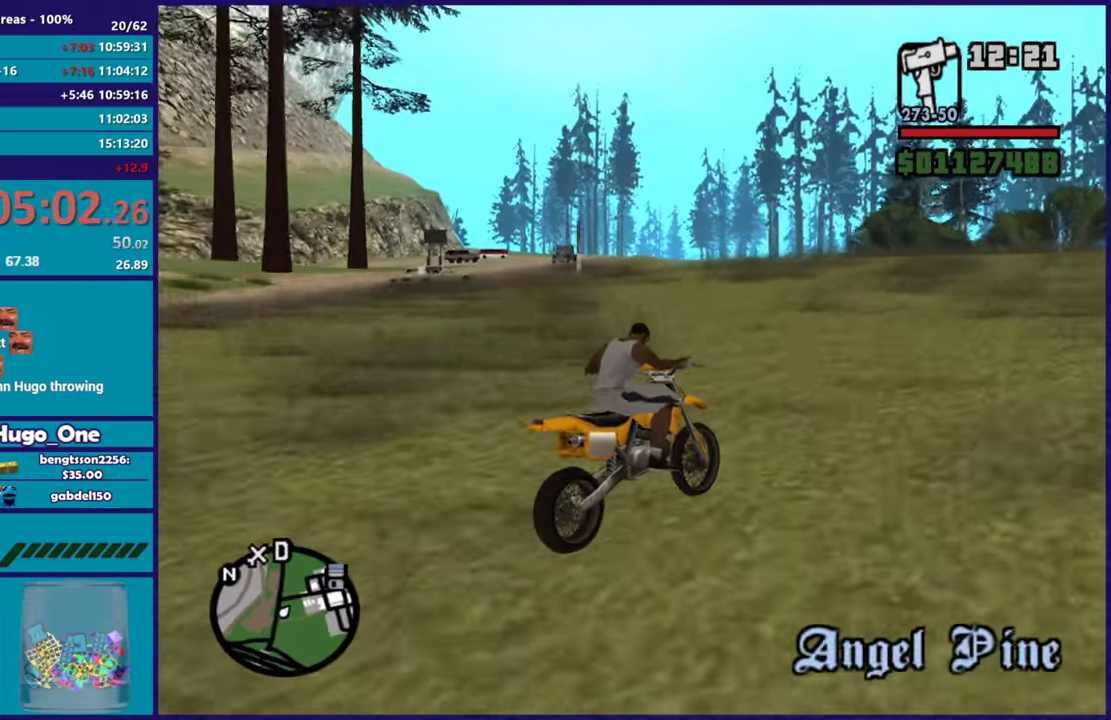
{"buttons": ["R2"], "left_stick": "up", "right_stick": "down-right"}